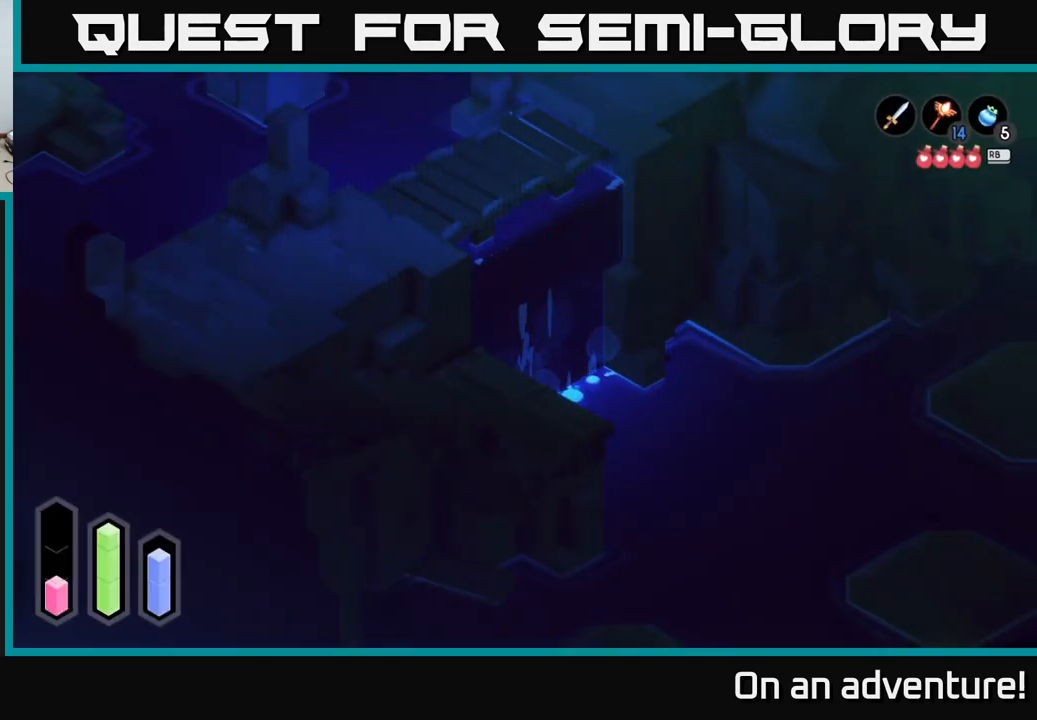
Gameplay with a controller (Xbox layout); each line is a JSON object with the inputs held at the frame after it. "events" lists button and stick changes between this image and that frame as [ms after this image, input, new state], when the widget could be followed in between.
{"buttons": ["L1"], "left_stick": "center", "right_stick": "center", "events": [[400, "L1", "down"]]}
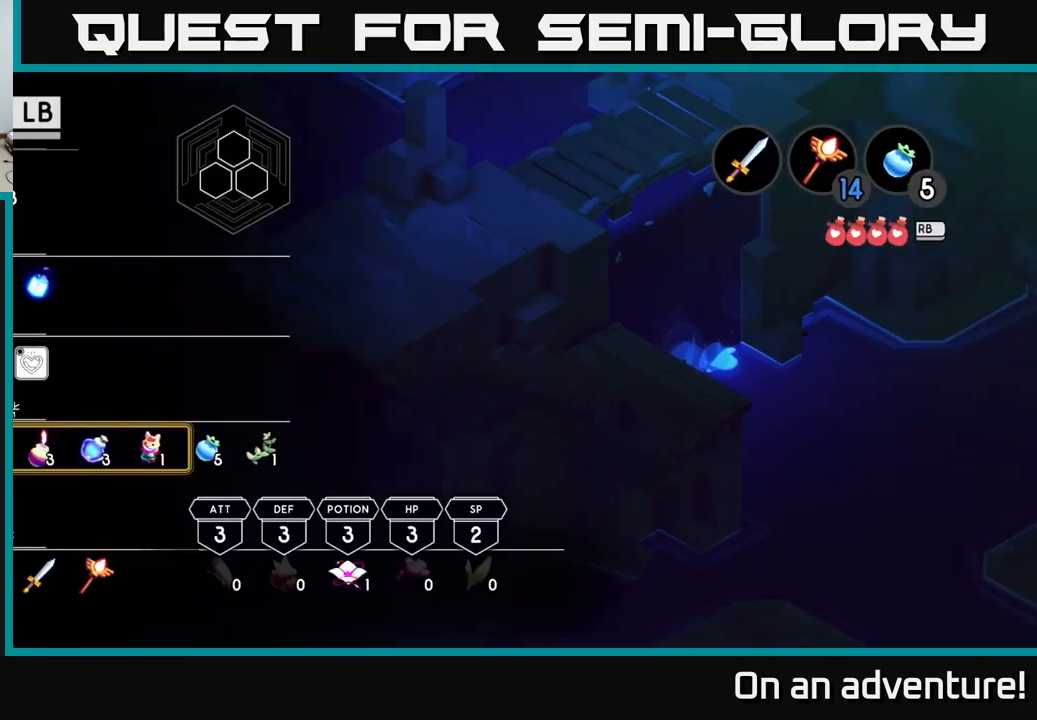
{"buttons": [], "left_stick": "center", "right_stick": "center", "events": [[33, "L1", "up"]]}
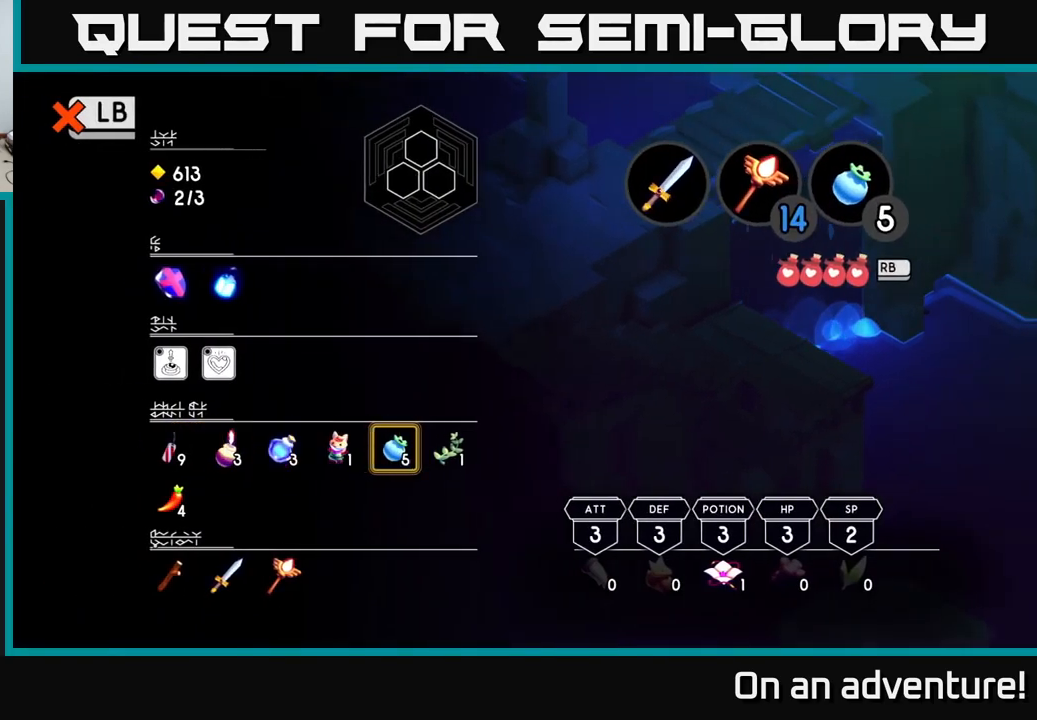
{"buttons": [], "left_stick": "center", "right_stick": "center", "events": [[167, "DPAD_LEFT", "down"], [317, "DPAD_LEFT", "up"], [383, "DPAD_LEFT", "down"], [450, "DPAD_LEFT", "up"]]}
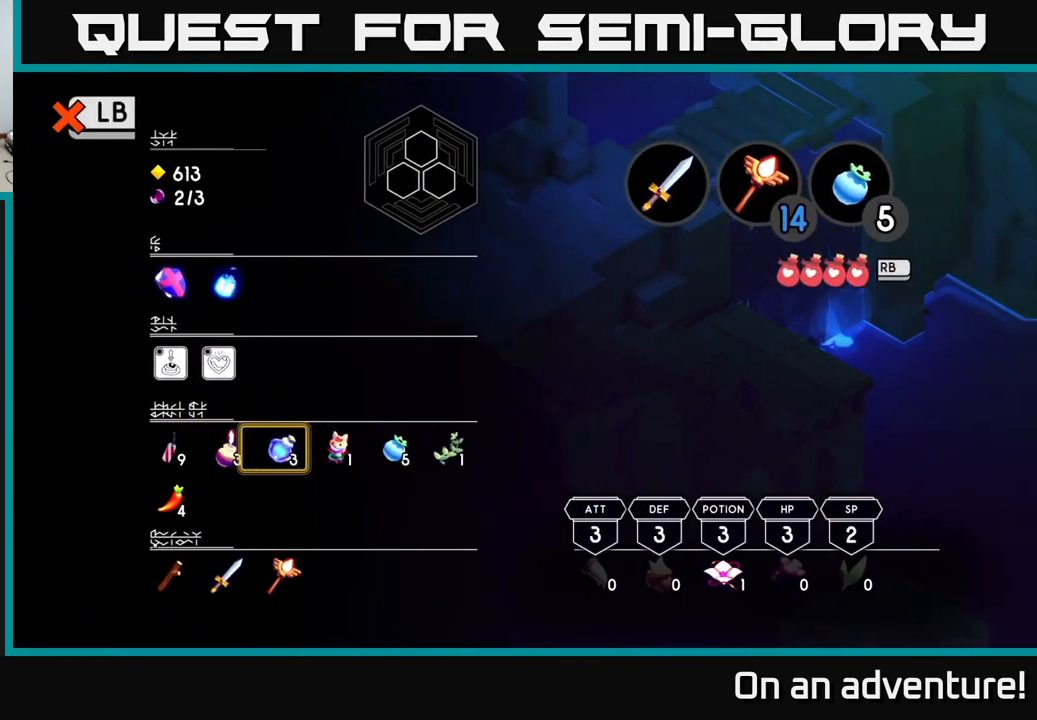
{"buttons": ["DPAD_LEFT"], "left_stick": "center", "right_stick": "center", "events": [[33, "DPAD_LEFT", "down"], [117, "DPAD_LEFT", "up"], [300, "DPAD_UP", "down"], [350, "DPAD_UP", "up"], [500, "DPAD_LEFT", "down"]]}
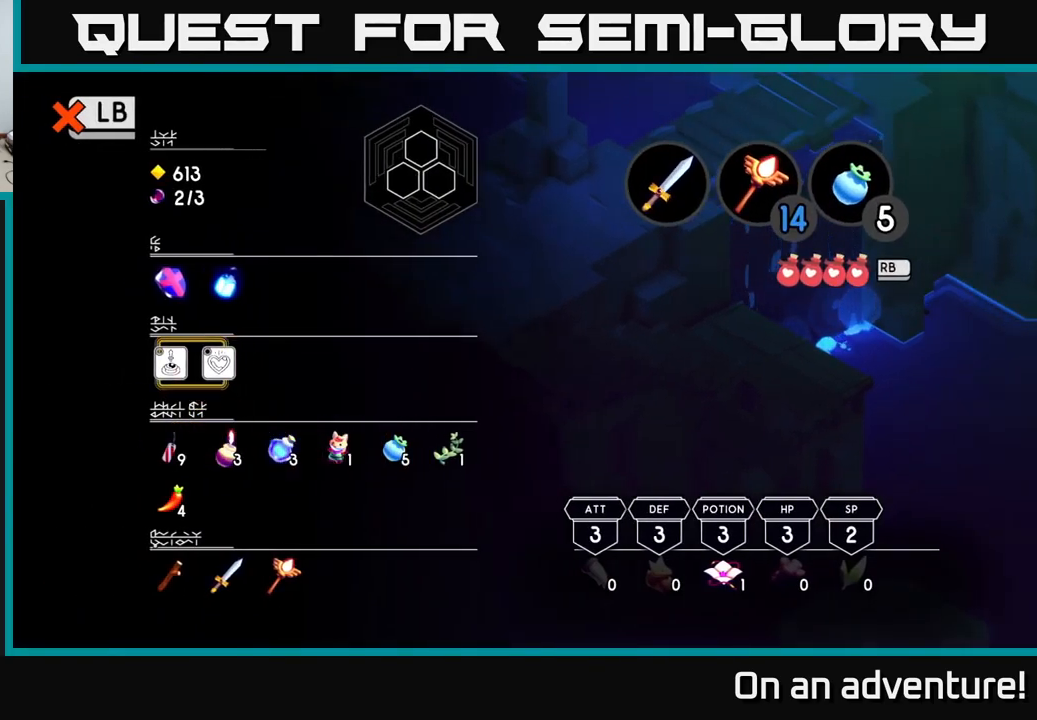
{"buttons": [], "left_stick": "center", "right_stick": "center", "events": [[117, "DPAD_LEFT", "up"], [183, "A", "down"], [267, "A", "up"]]}
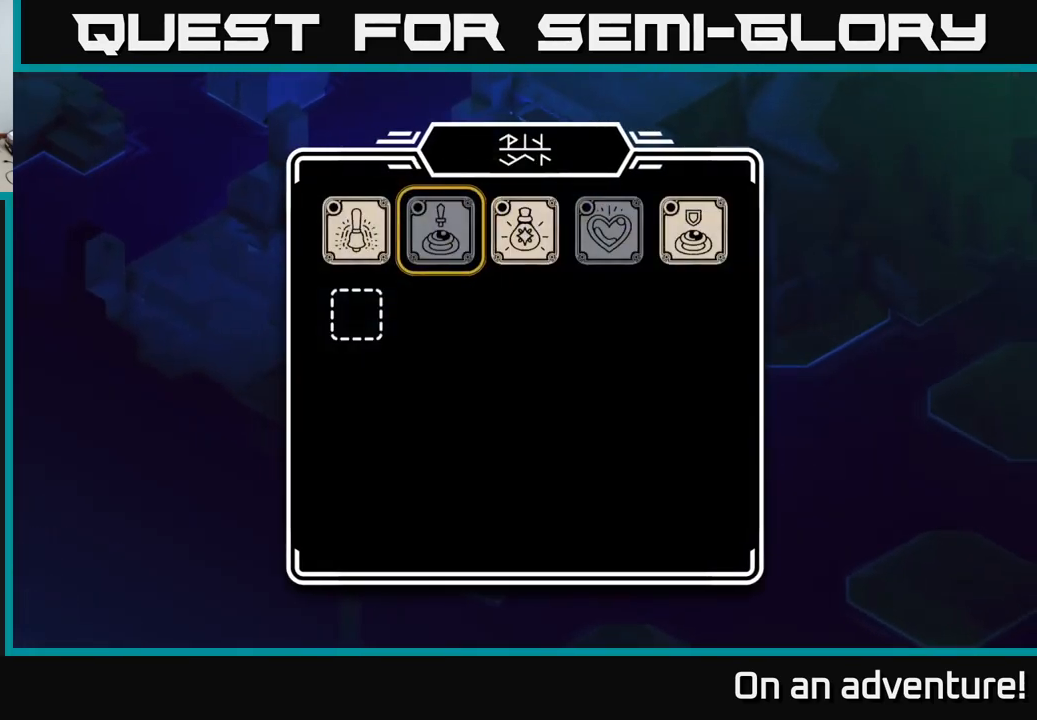
{"buttons": [], "left_stick": "center", "right_stick": "center", "events": [[300, "DPAD_RIGHT", "down"], [350, "DPAD_RIGHT", "up"]]}
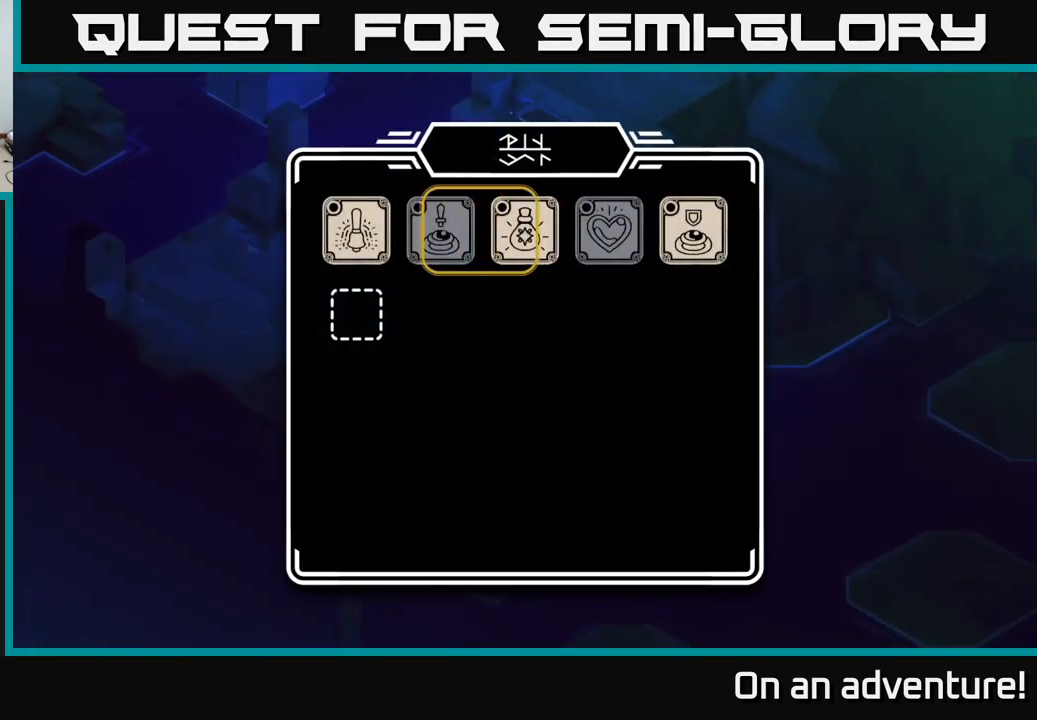
{"buttons": [], "left_stick": "center", "right_stick": "center", "events": [[33, "DPAD_LEFT", "down"], [100, "DPAD_LEFT", "up"], [183, "DPAD_LEFT", "down"], [317, "DPAD_LEFT", "up"]]}
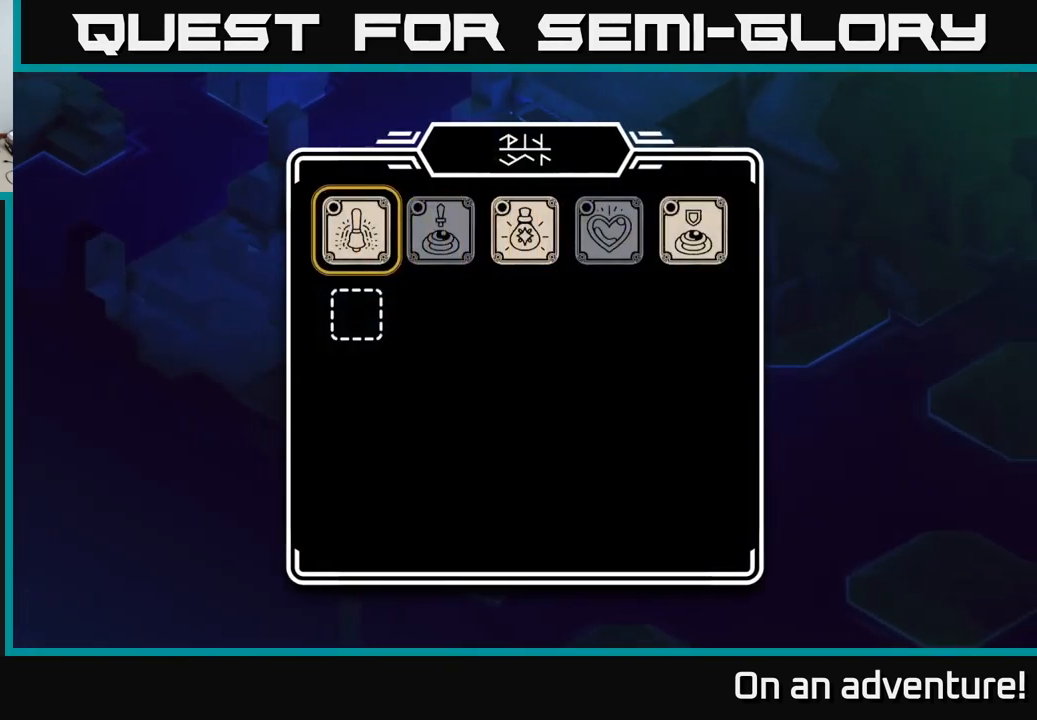
{"buttons": [], "left_stick": "center", "right_stick": "center", "events": [[183, "A", "down"], [300, "A", "up"]]}
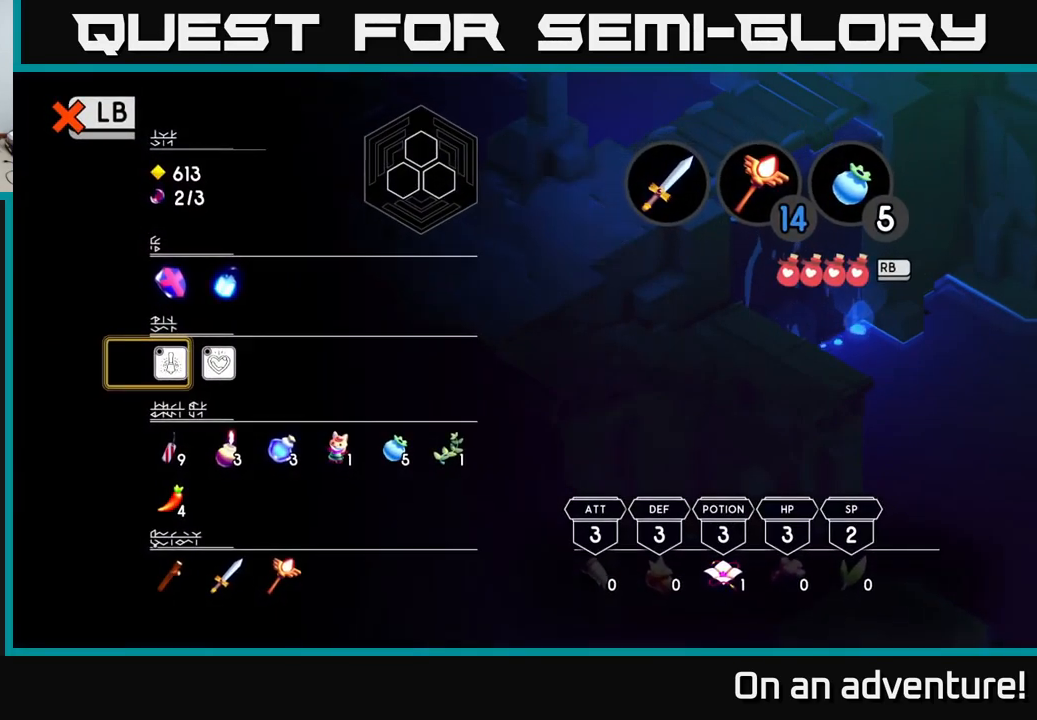
{"buttons": [], "left_stick": "center", "right_stick": "center", "events": []}
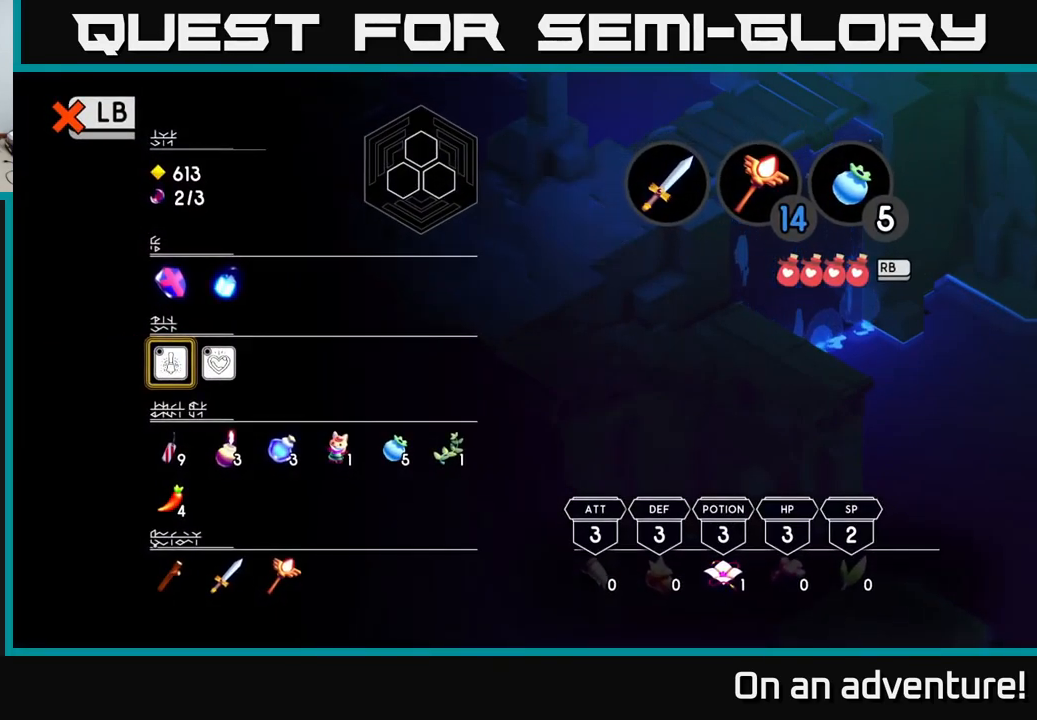
{"buttons": [], "left_stick": "center", "right_stick": "center", "events": []}
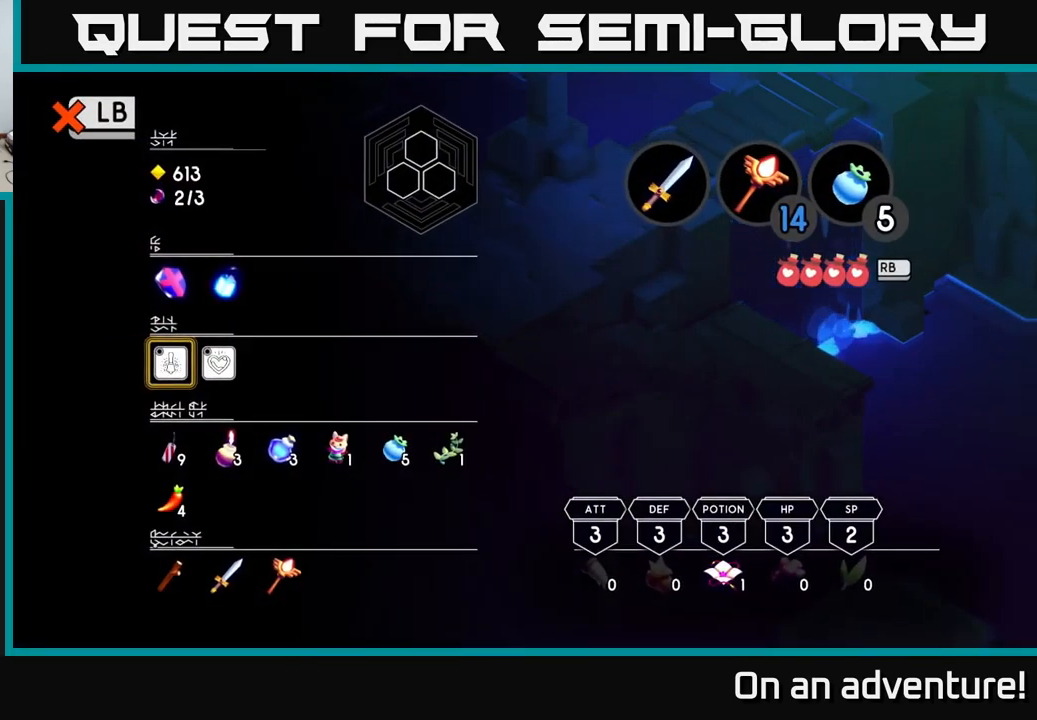
{"buttons": [], "left_stick": "center", "right_stick": "center", "events": [[50, "A", "down"], [167, "A", "up"]]}
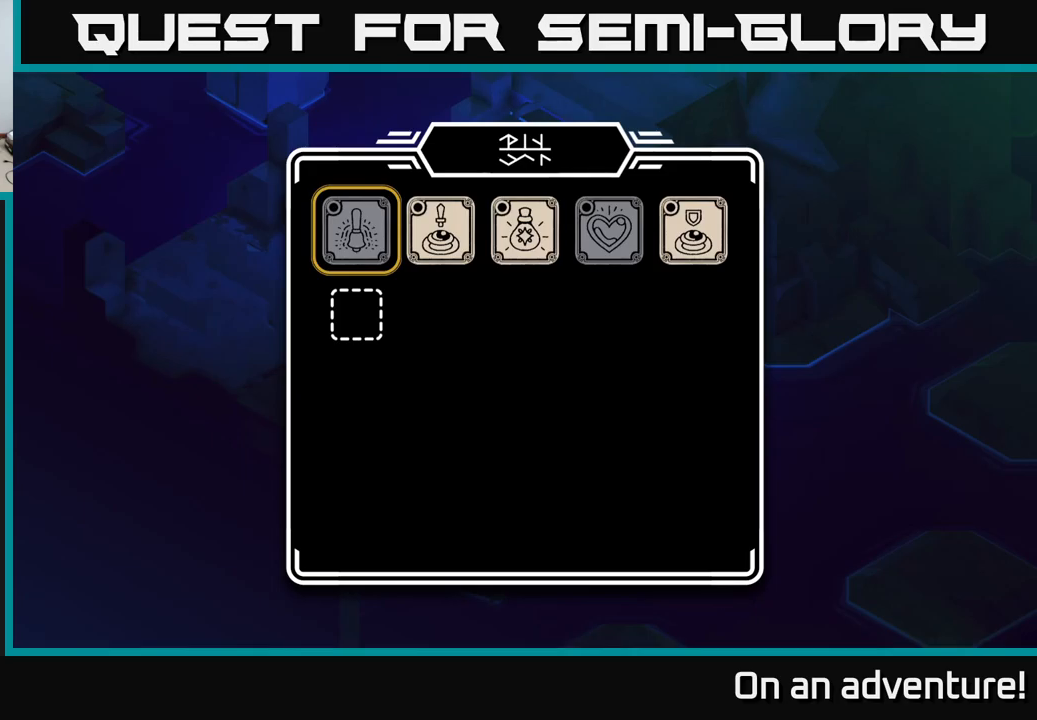
{"buttons": [], "left_stick": "center", "right_stick": "center", "events": [[317, "A", "down"], [417, "A", "up"]]}
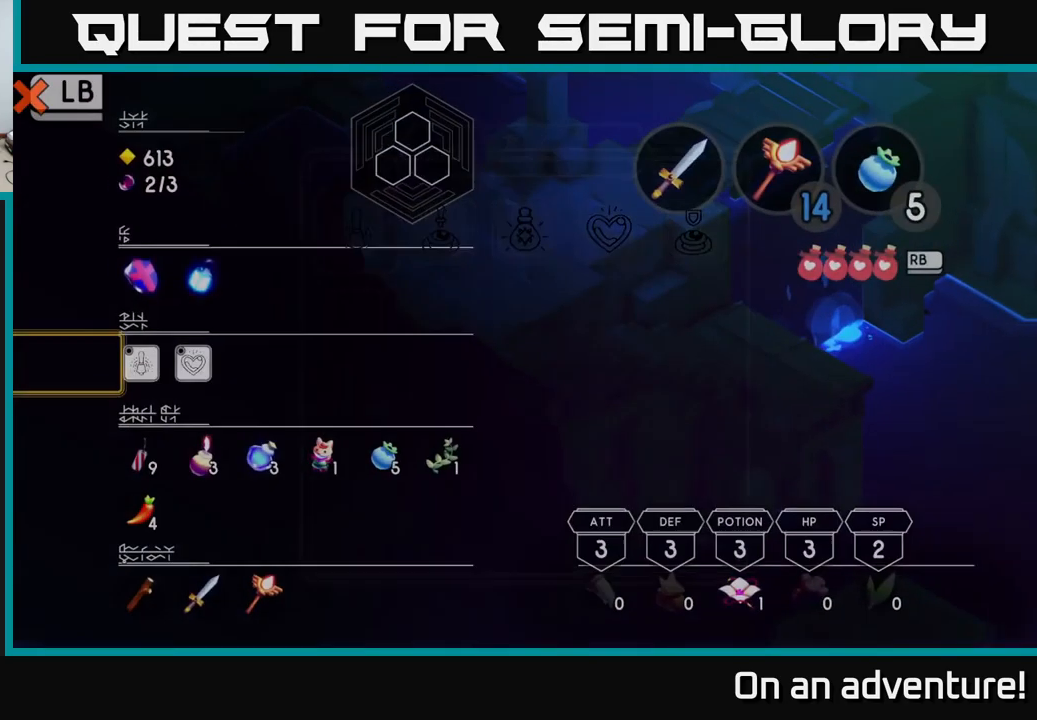
{"buttons": [], "left_stick": "center", "right_stick": "center", "events": []}
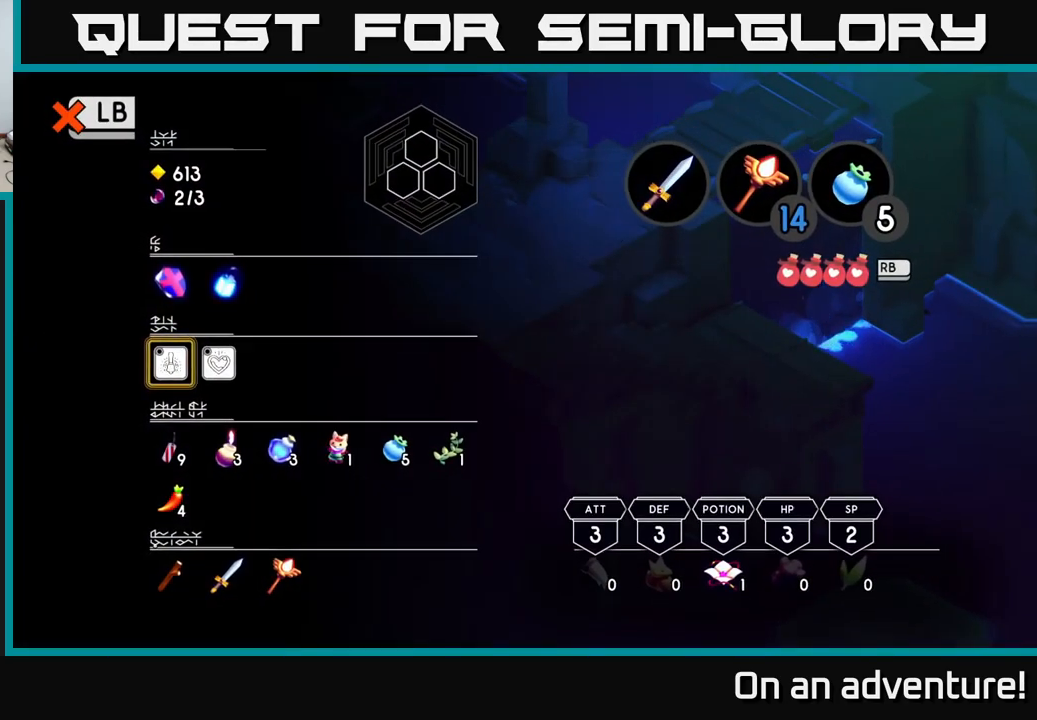
{"buttons": ["L1"], "left_stick": "center", "right_stick": "center", "events": [[50, "SELECT", "down"], [167, "SELECT", "up"], [417, "L1", "down"]]}
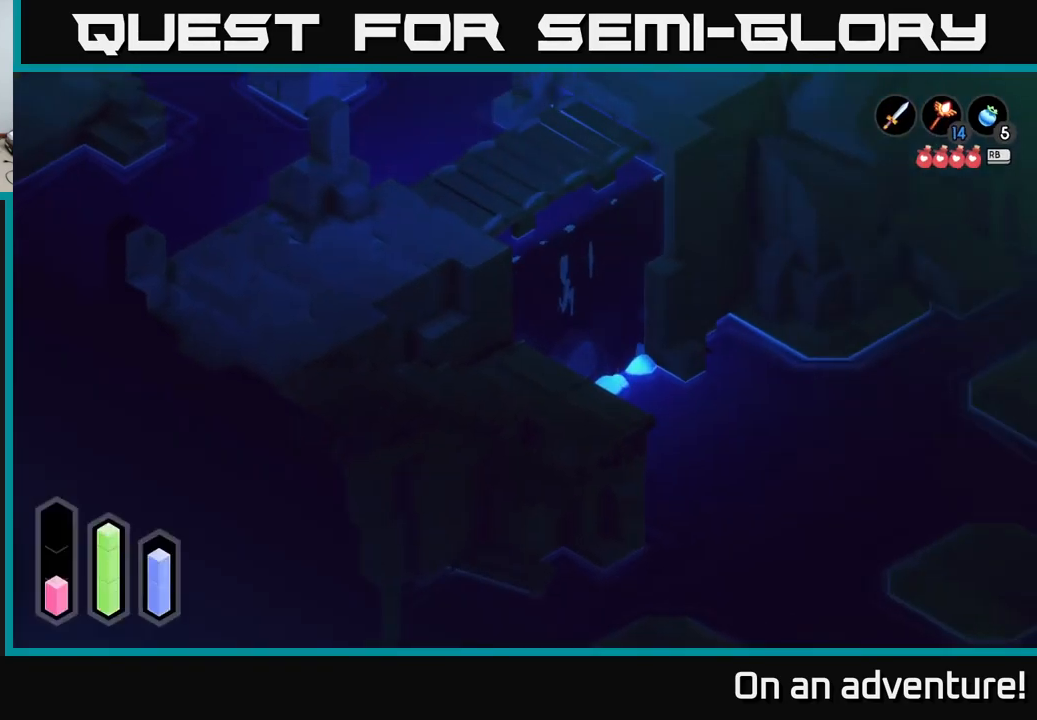
{"buttons": [], "left_stick": "down-right", "right_stick": "center", "events": [[17, "L1", "up"], [384, "left_stick", "down-right"]]}
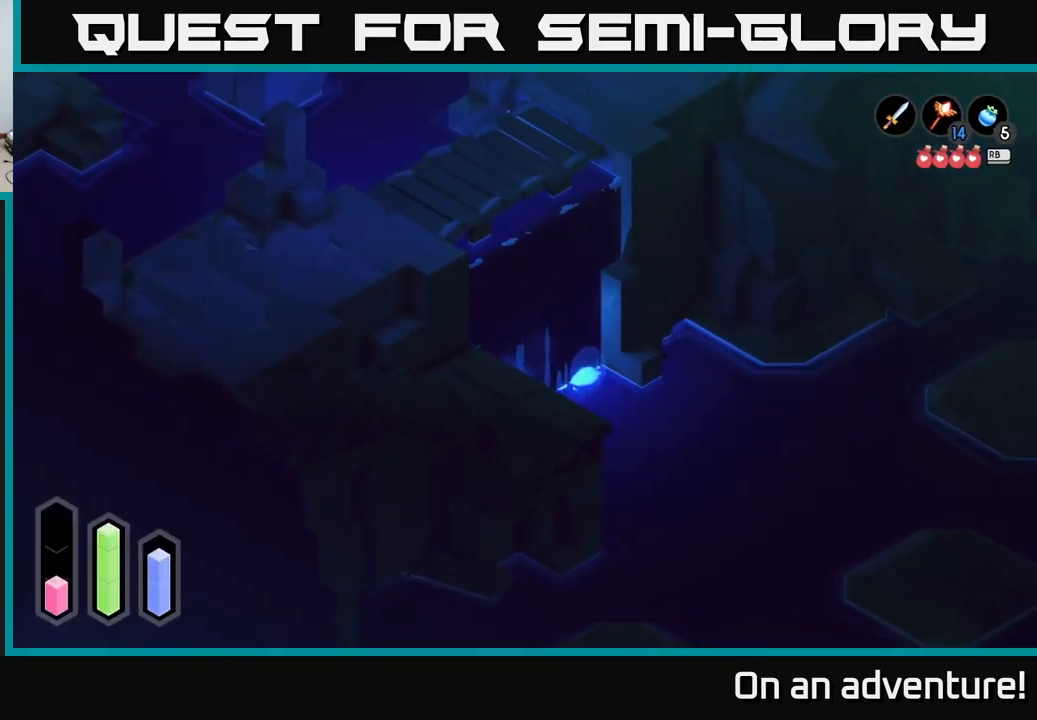
{"buttons": [], "left_stick": "down-right", "right_stick": "center", "events": []}
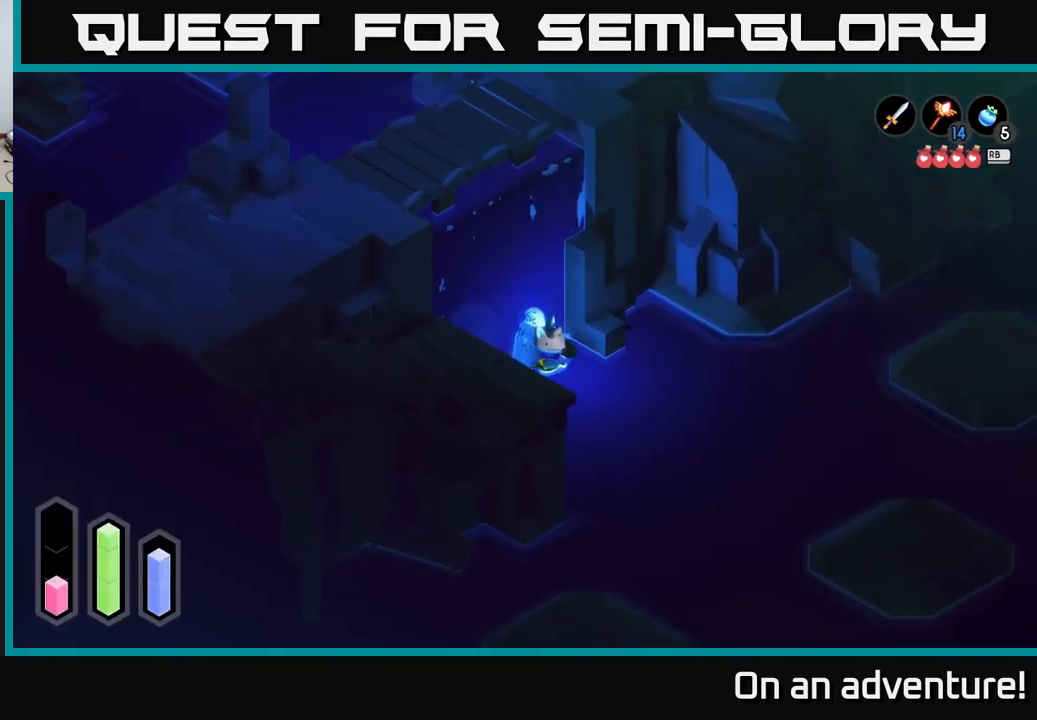
{"buttons": [], "left_stick": "right", "right_stick": "center", "events": [[484, "left_stick", "right"]]}
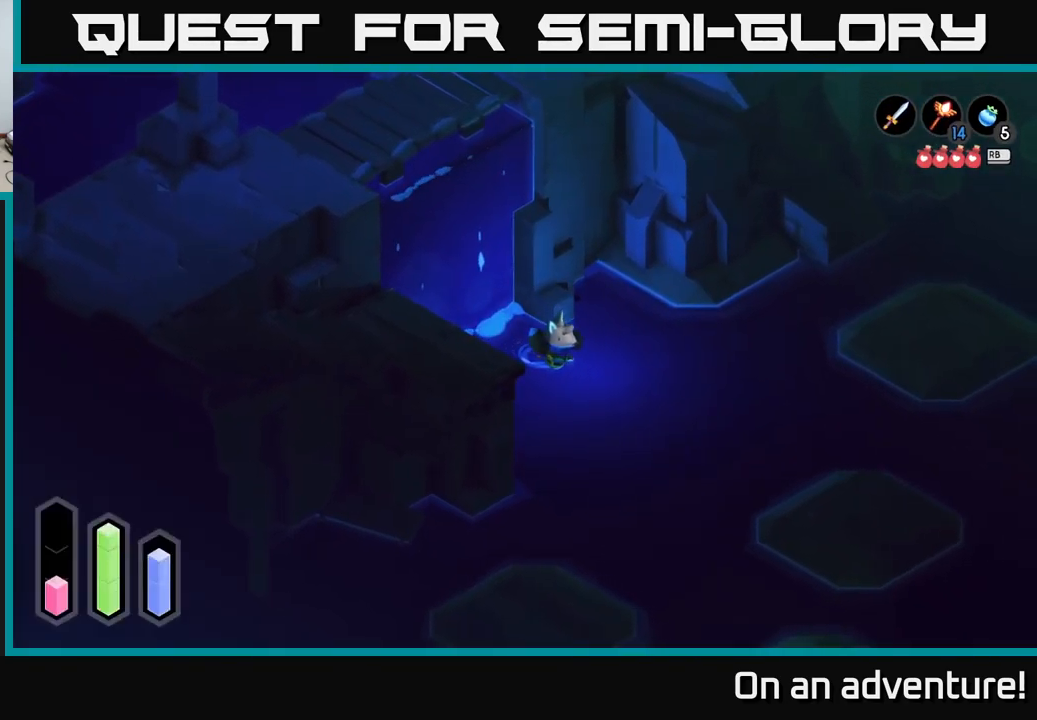
{"buttons": [], "left_stick": "right", "right_stick": "center", "events": []}
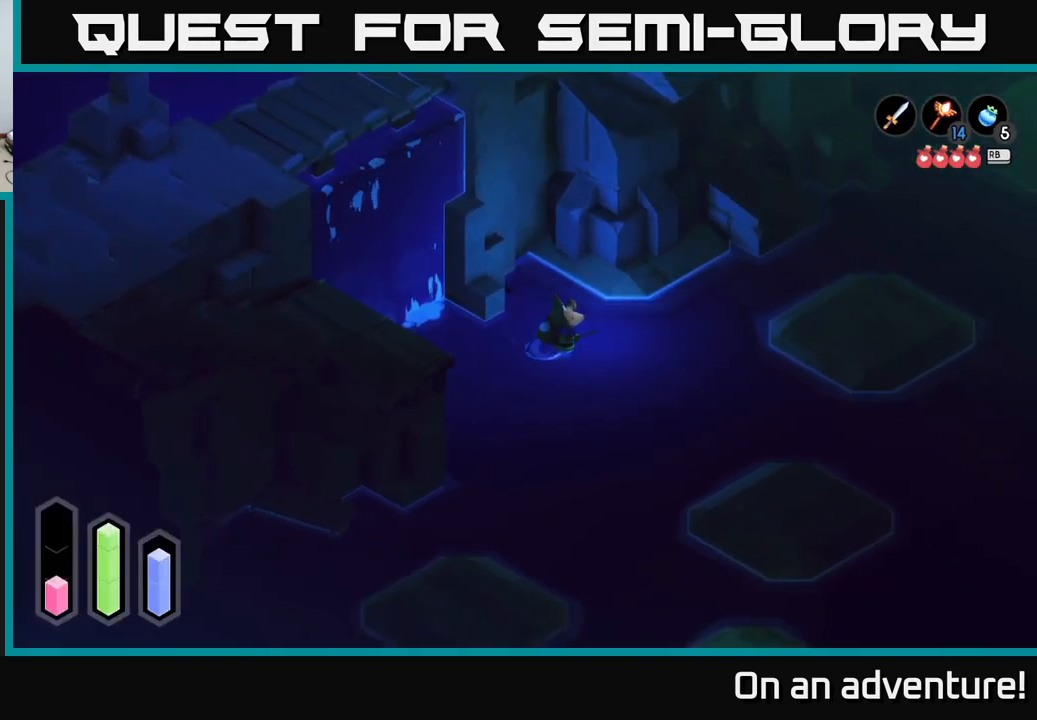
{"buttons": [], "left_stick": "right", "right_stick": "center", "events": []}
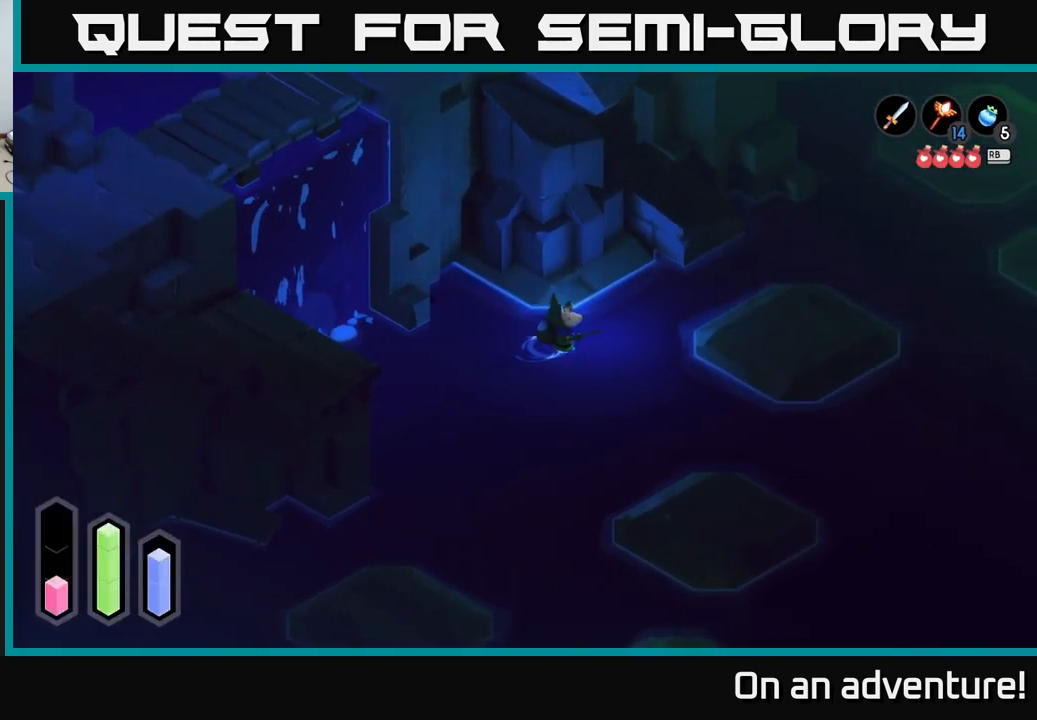
{"buttons": [], "left_stick": "right", "right_stick": "center", "events": []}
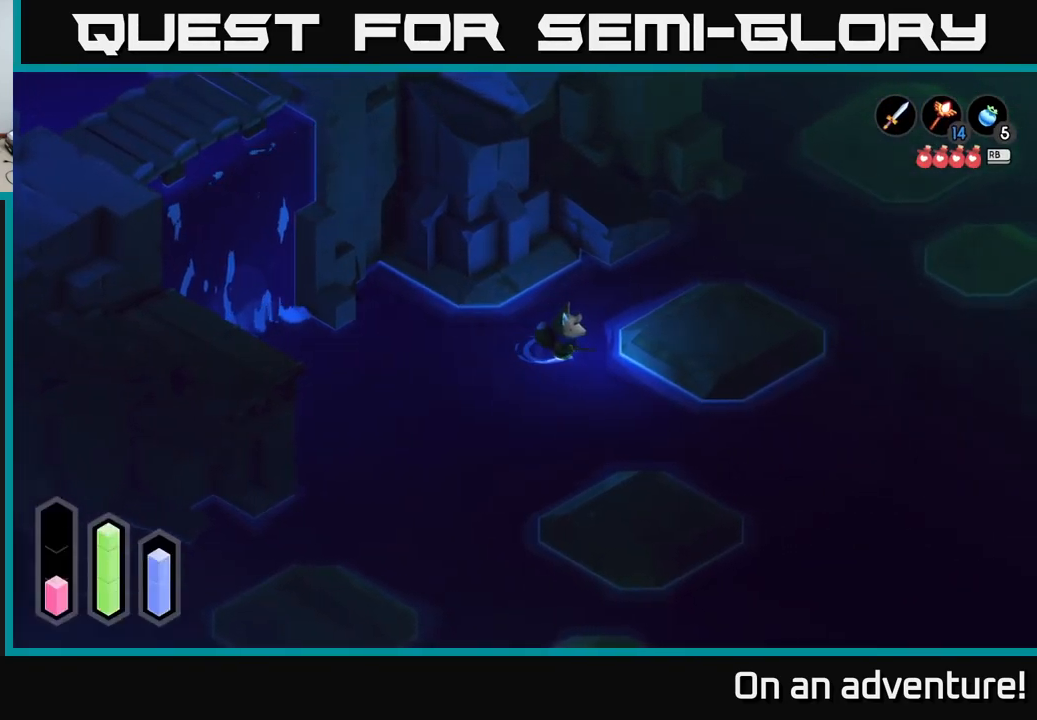
{"buttons": [], "left_stick": "right", "right_stick": "center", "events": []}
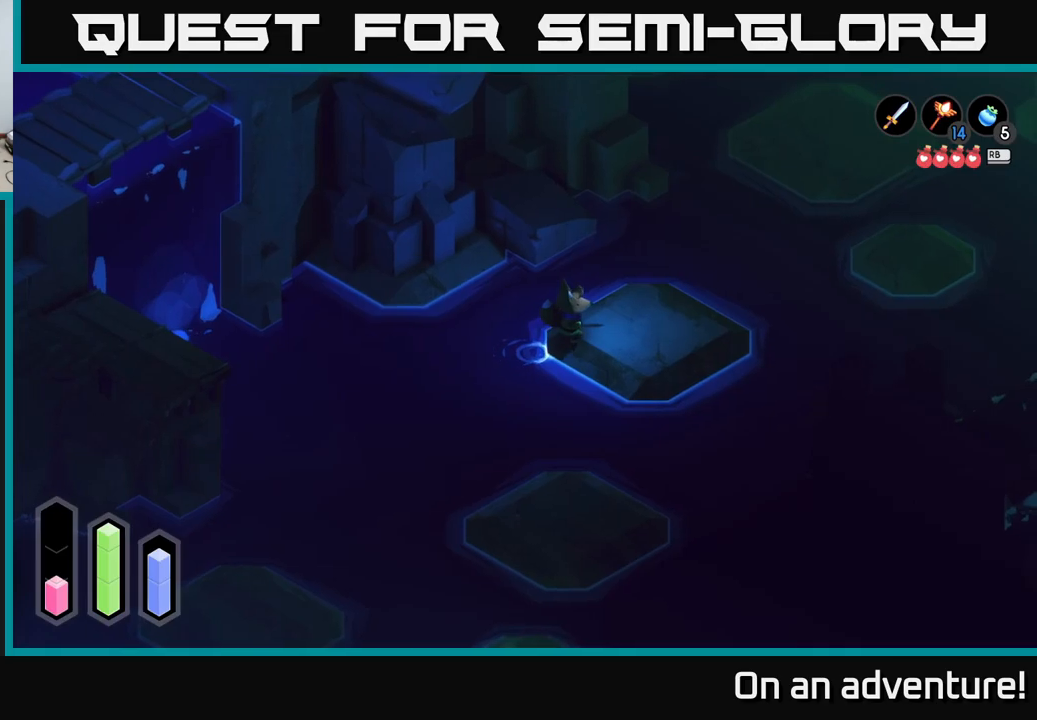
{"buttons": [], "left_stick": "up-right", "right_stick": "center", "events": [[150, "left_stick", "up-right"]]}
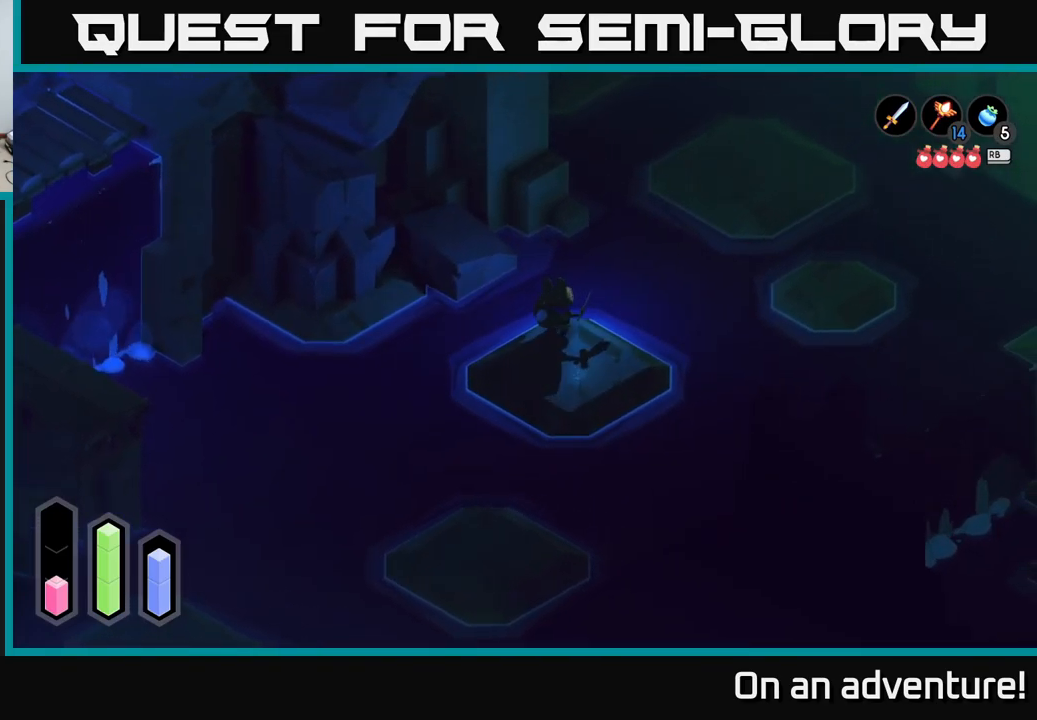
{"buttons": [], "left_stick": "up-right", "right_stick": "center", "events": []}
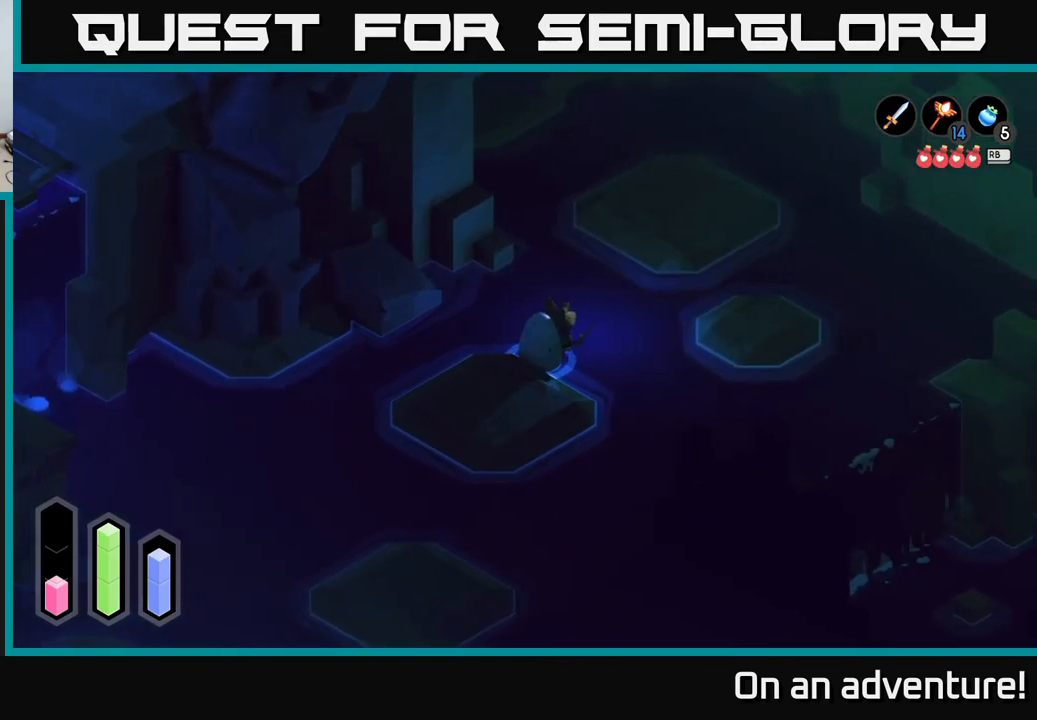
{"buttons": [], "left_stick": "up-right", "right_stick": "center", "events": []}
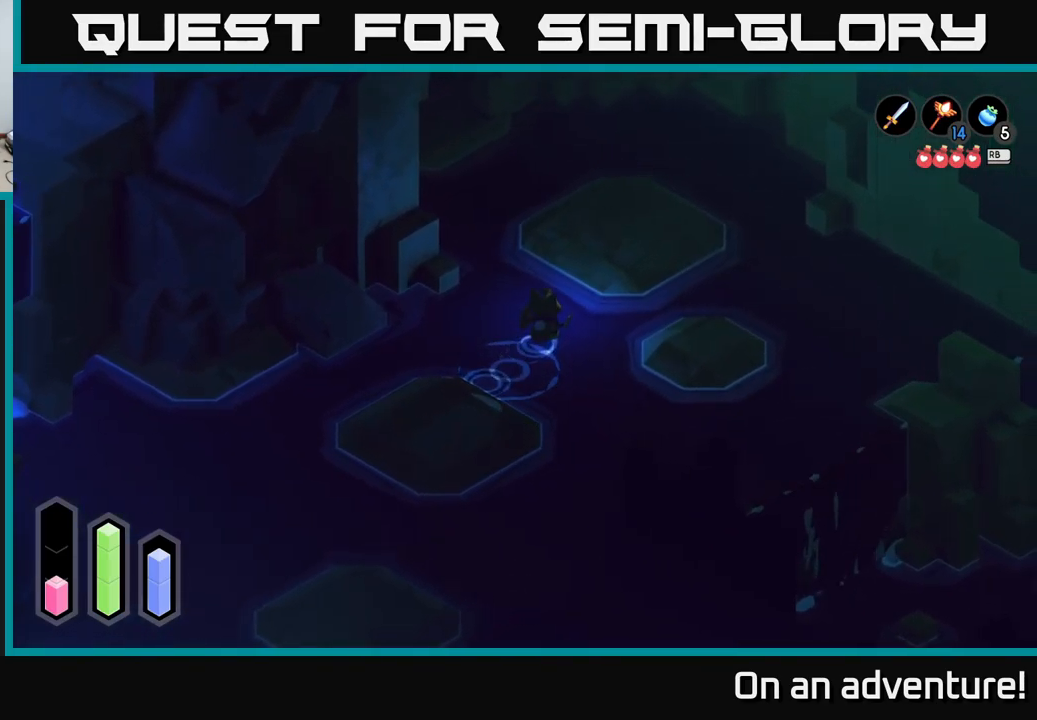
{"buttons": [], "left_stick": "up", "right_stick": "center", "events": [[333, "left_stick", "up"]]}
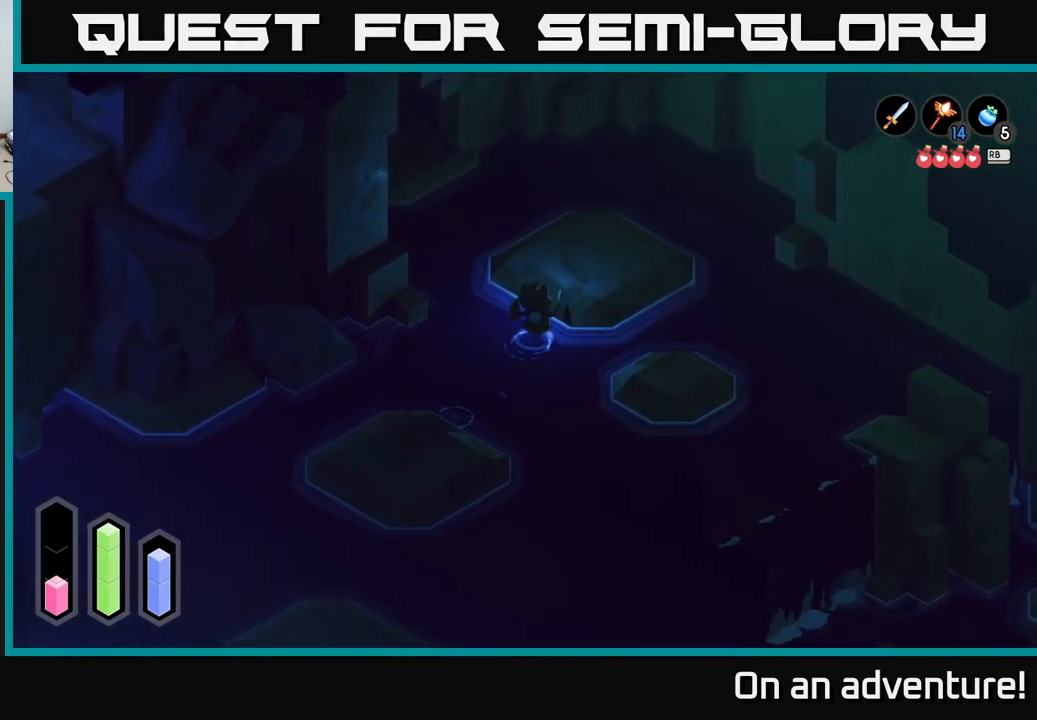
{"buttons": [], "left_stick": "up", "right_stick": "center", "events": []}
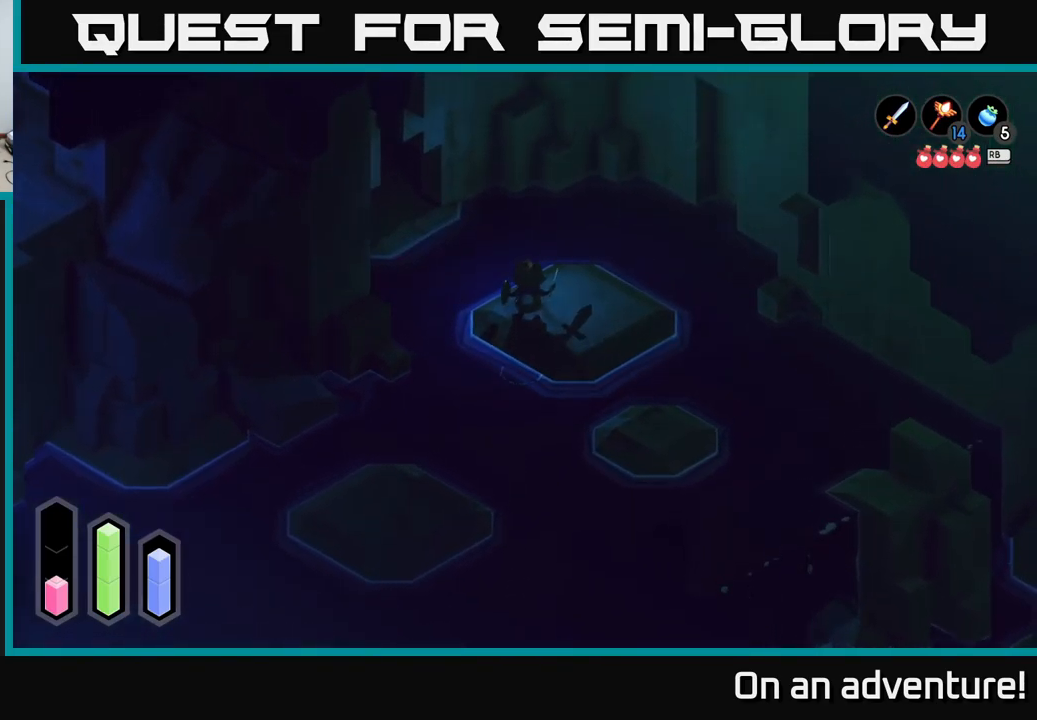
{"buttons": [], "left_stick": "up-left", "right_stick": "center", "events": [[50, "left_stick", "up-left"]]}
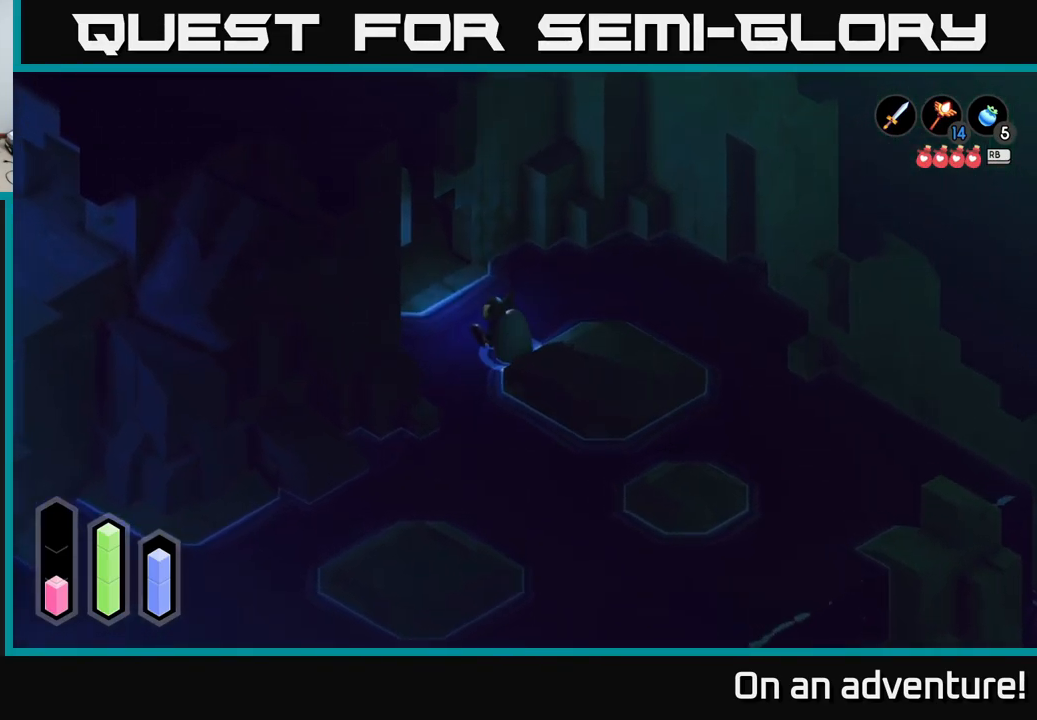
{"buttons": [], "left_stick": "up-left", "right_stick": "center", "events": [[116, "left_stick", "up"], [333, "left_stick", "up-left"]]}
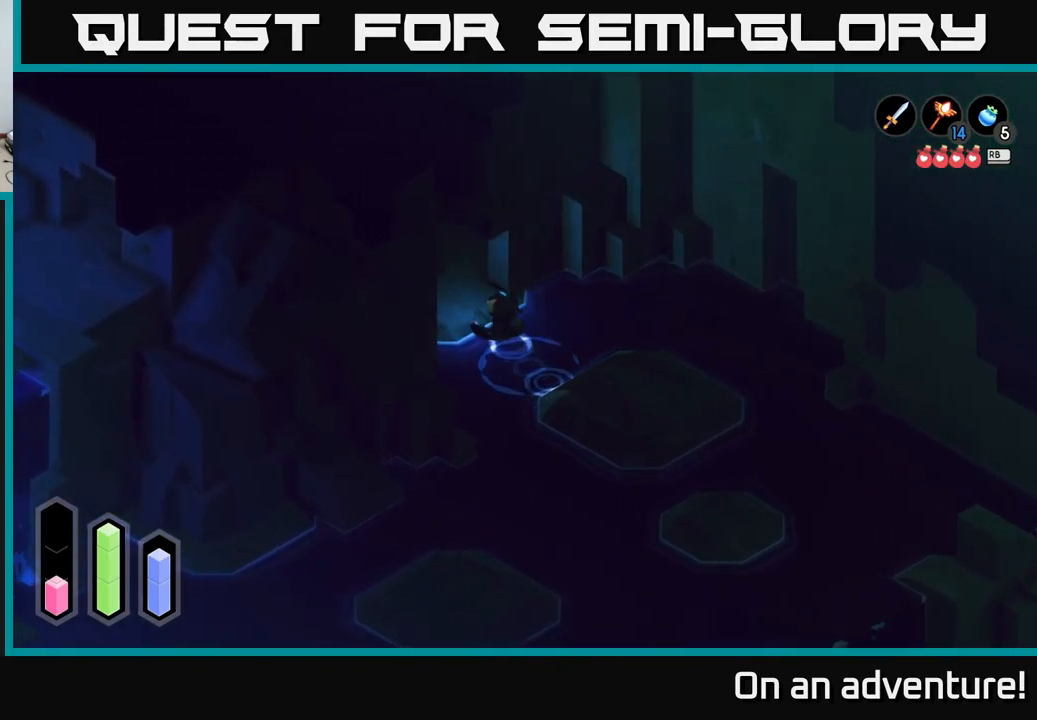
{"buttons": [], "left_stick": "up-left", "right_stick": "center", "events": []}